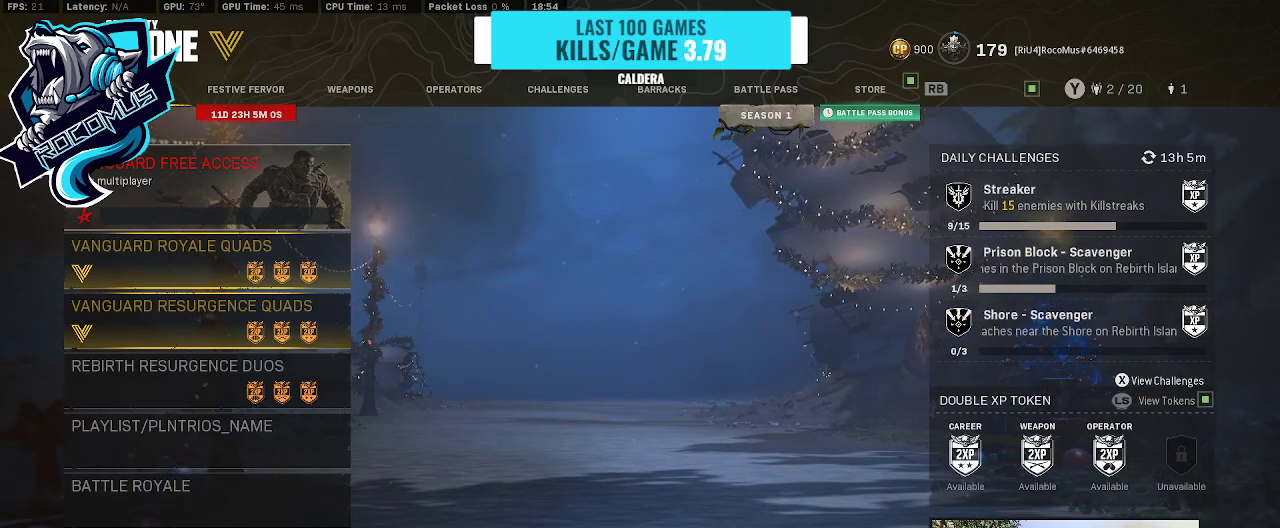
Gameplay with a controller (PlayStation layout); each line is a JSON object with the inputs held at the frame after it. "events" lists button and stick changes between this image and that frame as [ms after this image, input, new state], when the widget could be followed in between.
{"buttons": [], "left_stick": "center", "right_stick": "center", "events": [[67, "R1", "down"], [233, "R1", "up"], [300, "R1", "down"], [500, "R1", "up"]]}
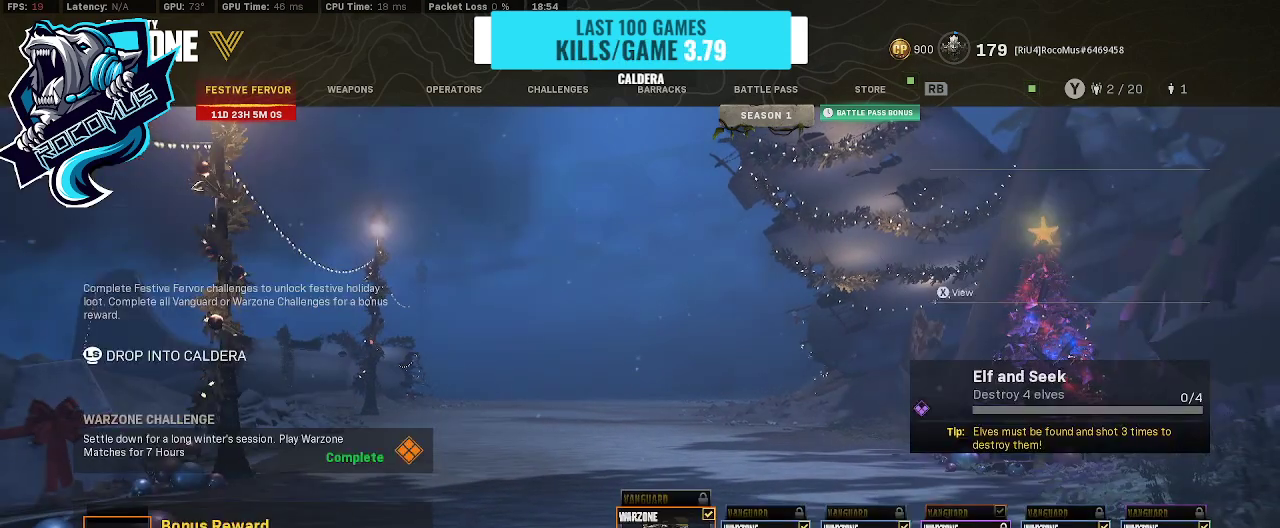
{"buttons": [], "left_stick": "center", "right_stick": "center", "events": [[67, "R1", "down"], [100, "R1", "up"]]}
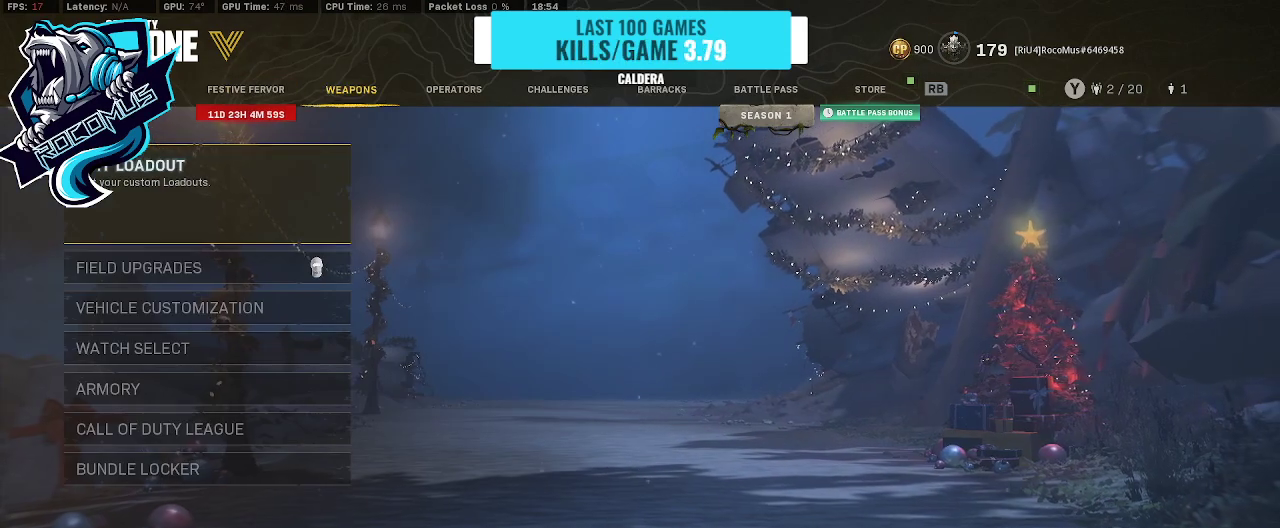
{"buttons": [], "left_stick": "center", "right_stick": "center", "events": []}
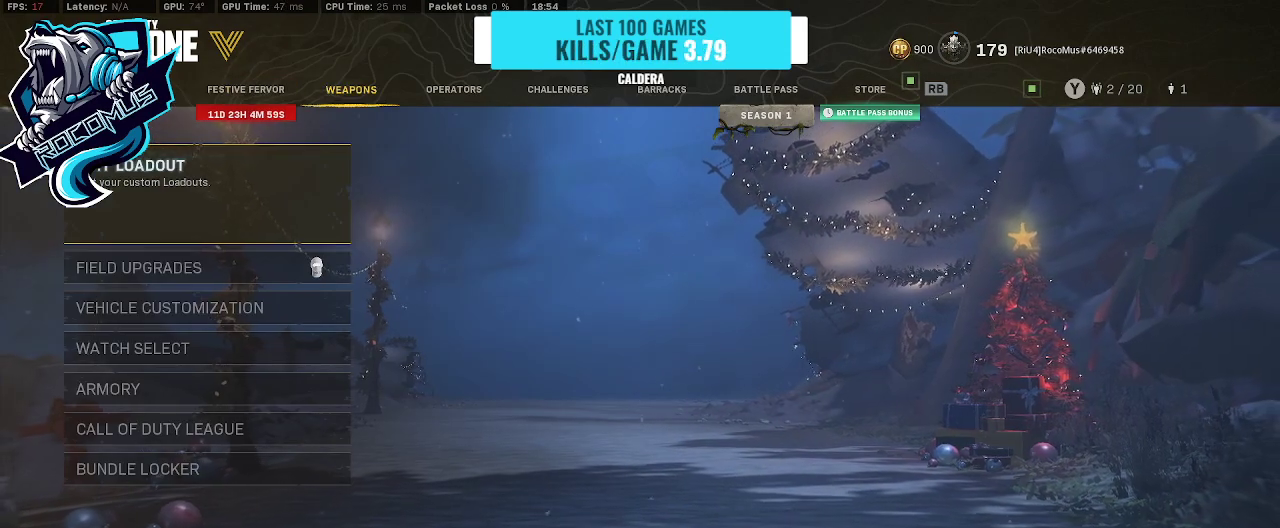
{"buttons": [], "left_stick": "center", "right_stick": "center", "events": [[133, "L1", "down"], [300, "L1", "up"], [400, "L1", "down"], [500, "L1", "up"]]}
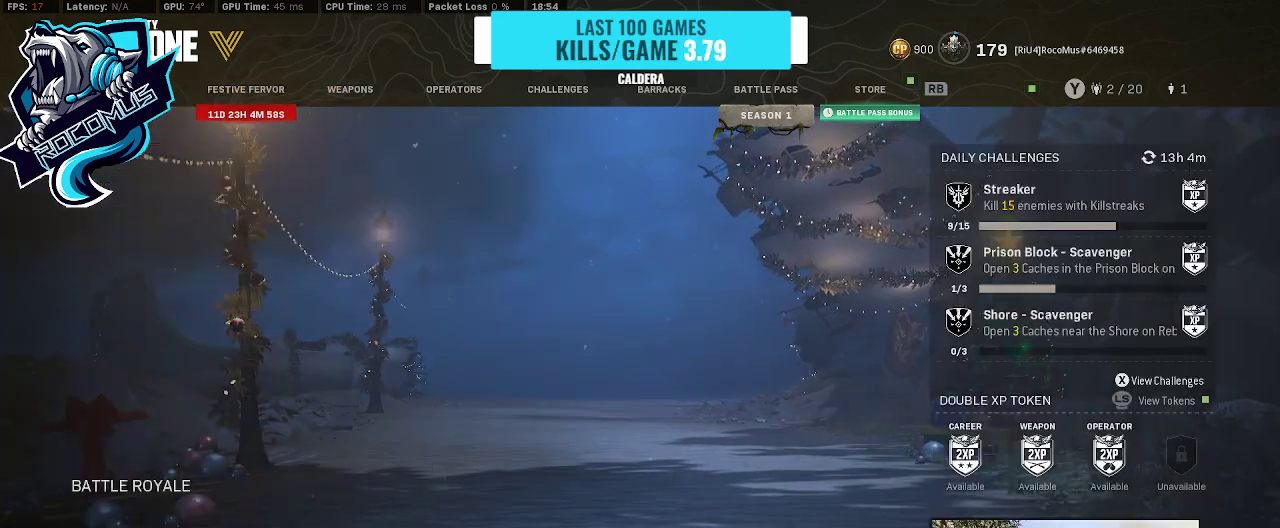
{"buttons": ["DPAD_DOWN"], "left_stick": "center", "right_stick": "center", "events": [[500, "DPAD_DOWN", "down"]]}
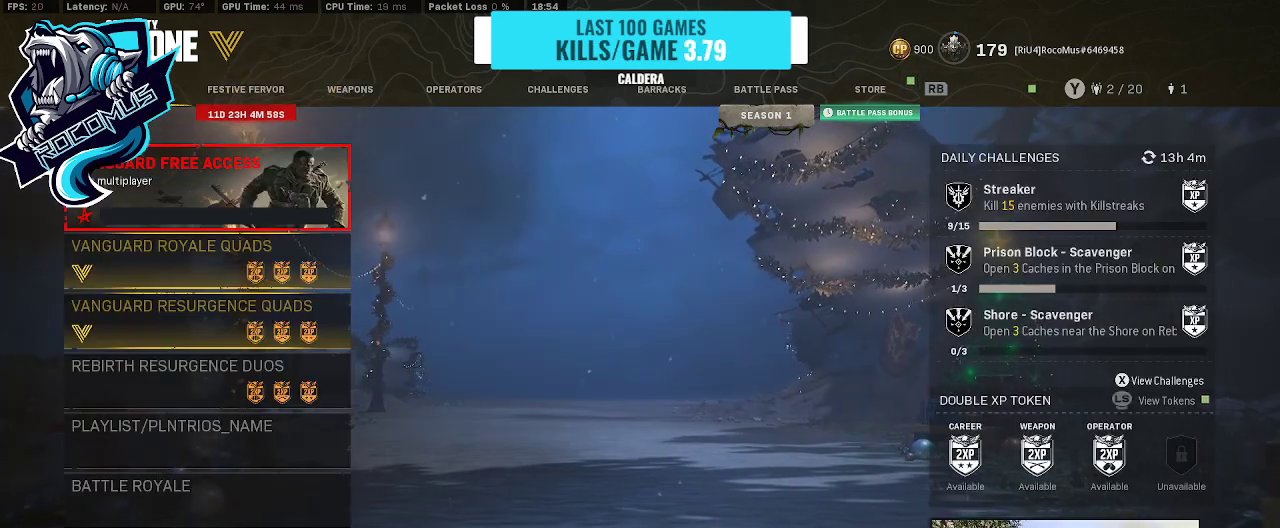
{"buttons": [], "left_stick": "center", "right_stick": "center", "events": [[167, "DPAD_DOWN", "up"], [200, "DPAD_DOWN", "down"], [300, "DPAD_DOWN", "up"], [367, "DPAD_DOWN", "down"], [500, "DPAD_DOWN", "up"]]}
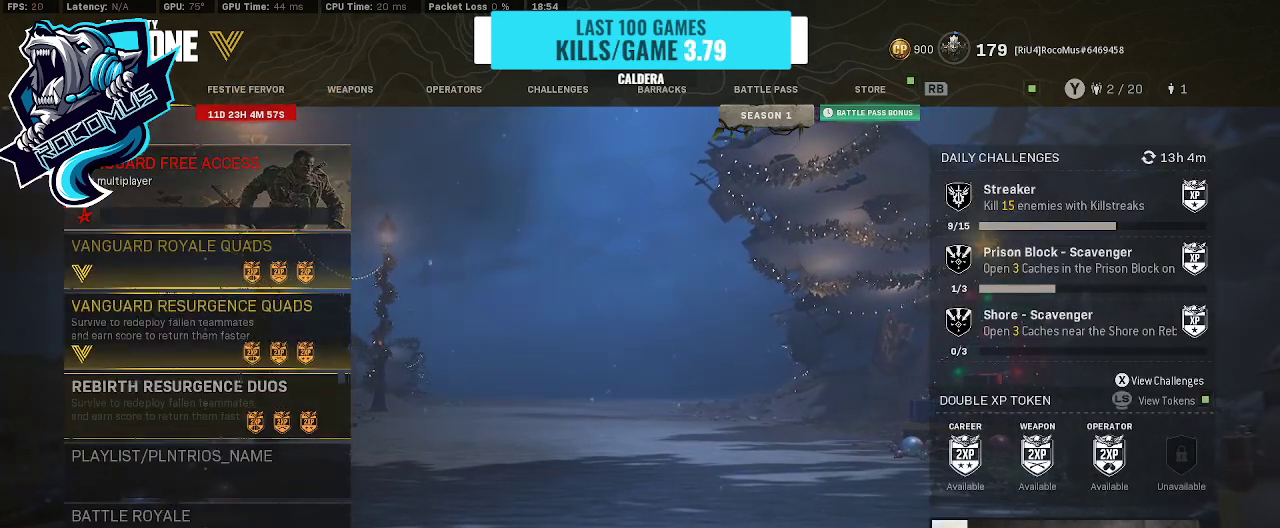
{"buttons": [], "left_stick": "center", "right_stick": "center", "events": []}
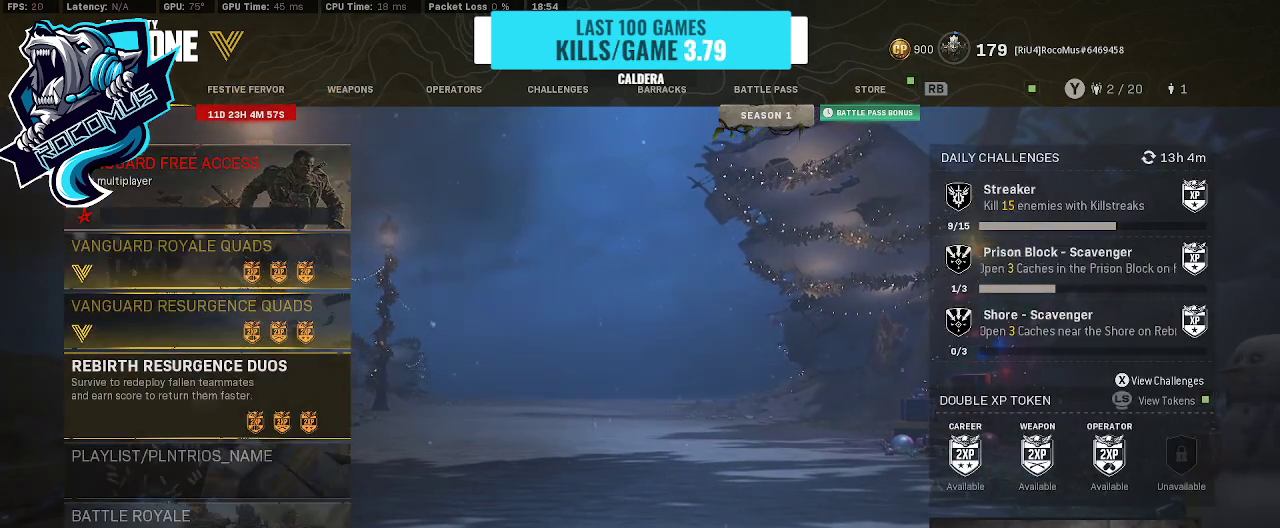
{"buttons": [], "left_stick": "center", "right_stick": "center", "events": [[100, "DPAD_DOWN", "down"], [200, "DPAD_DOWN", "up"], [300, "DPAD_DOWN", "down"], [433, "DPAD_DOWN", "up"]]}
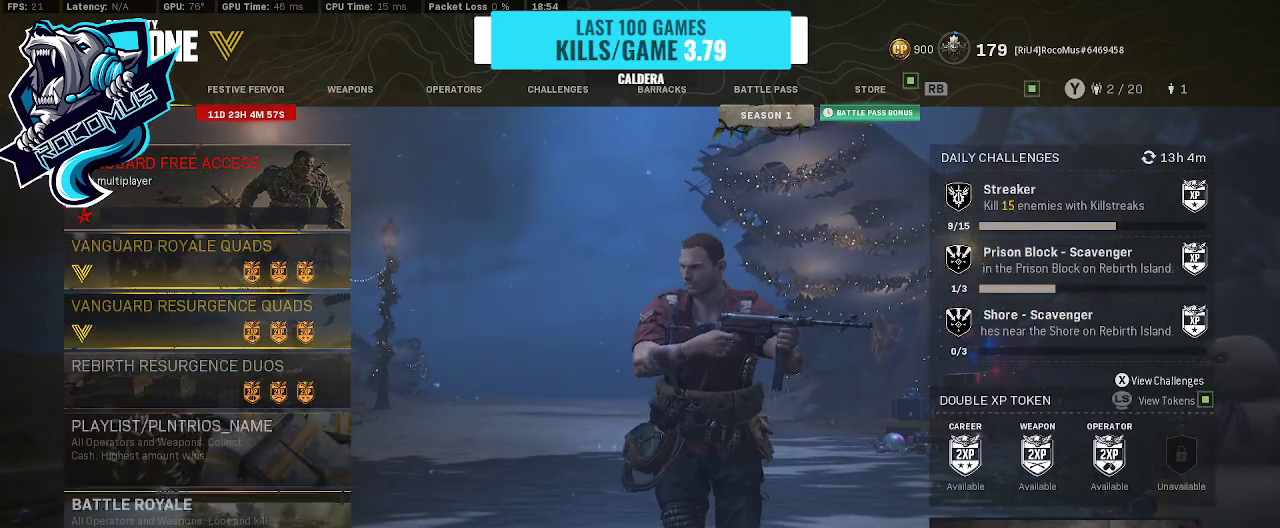
{"buttons": [], "left_stick": "center", "right_stick": "center", "events": [[200, "CROSS", "down"], [267, "CROSS", "up"]]}
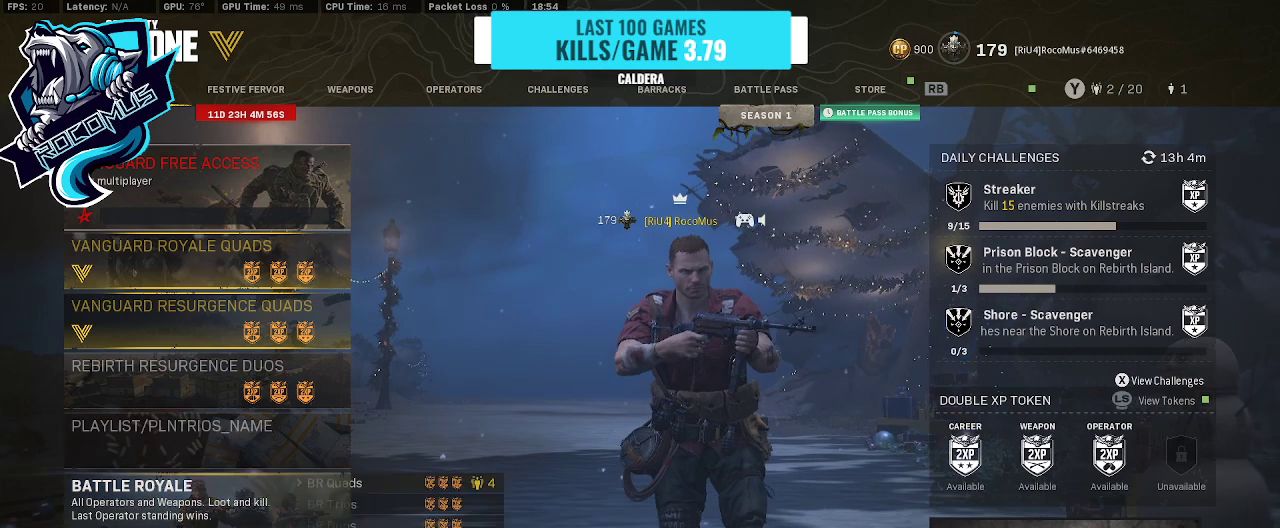
{"buttons": ["DPAD_DOWN"], "left_stick": "center", "right_stick": "center", "events": [[233, "DPAD_DOWN", "down"], [400, "DPAD_DOWN", "up"], [467, "DPAD_DOWN", "down"]]}
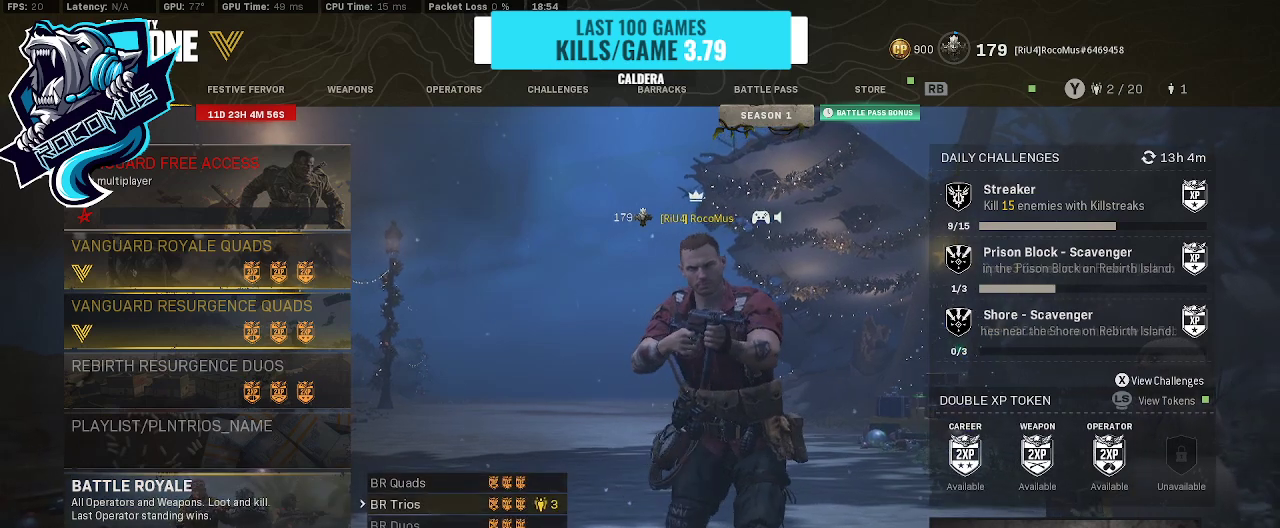
{"buttons": ["DPAD_UP"], "left_stick": "center", "right_stick": "center", "events": [[100, "DPAD_DOWN", "up"], [267, "DPAD_DOWN", "down"], [400, "DPAD_DOWN", "up"], [500, "DPAD_UP", "down"]]}
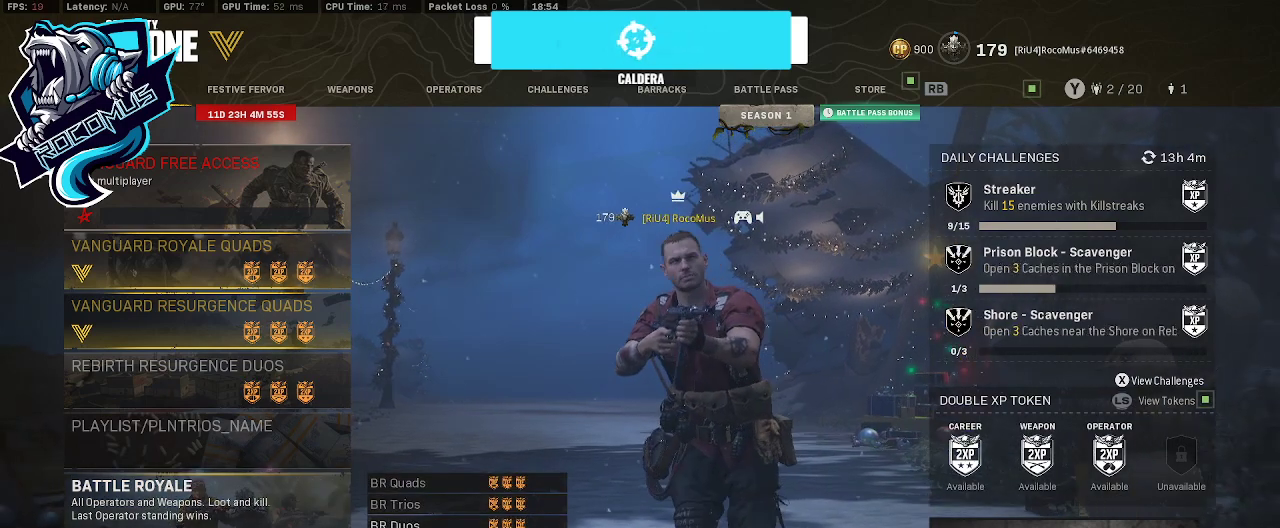
{"buttons": [], "left_stick": "center", "right_stick": "center", "events": [[100, "DPAD_UP", "up"], [267, "CROSS", "down"], [400, "CROSS", "up"]]}
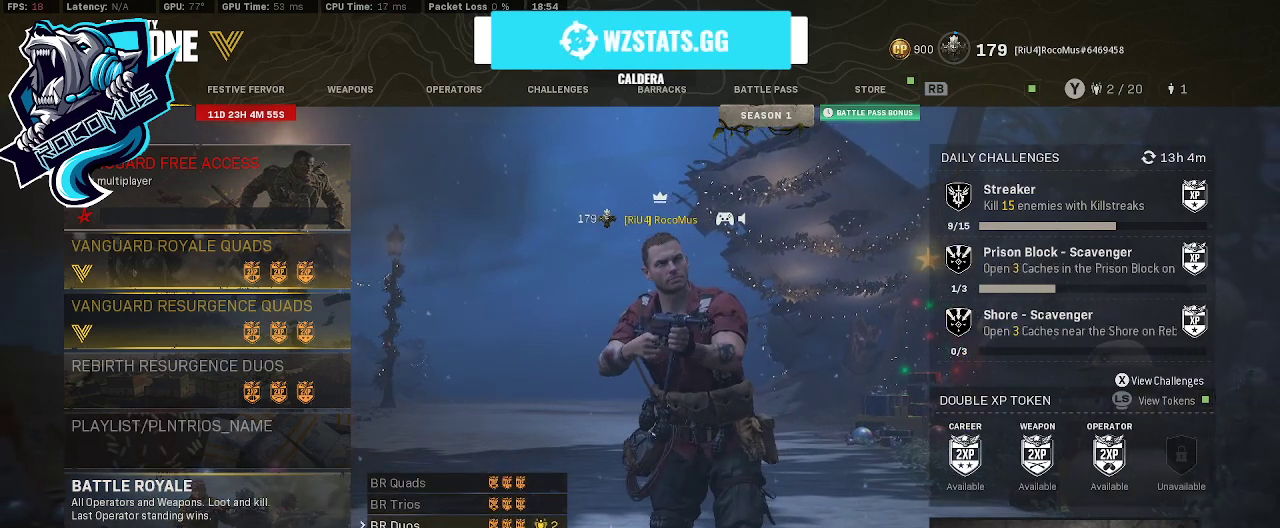
{"buttons": [], "left_stick": "center", "right_stick": "center", "events": []}
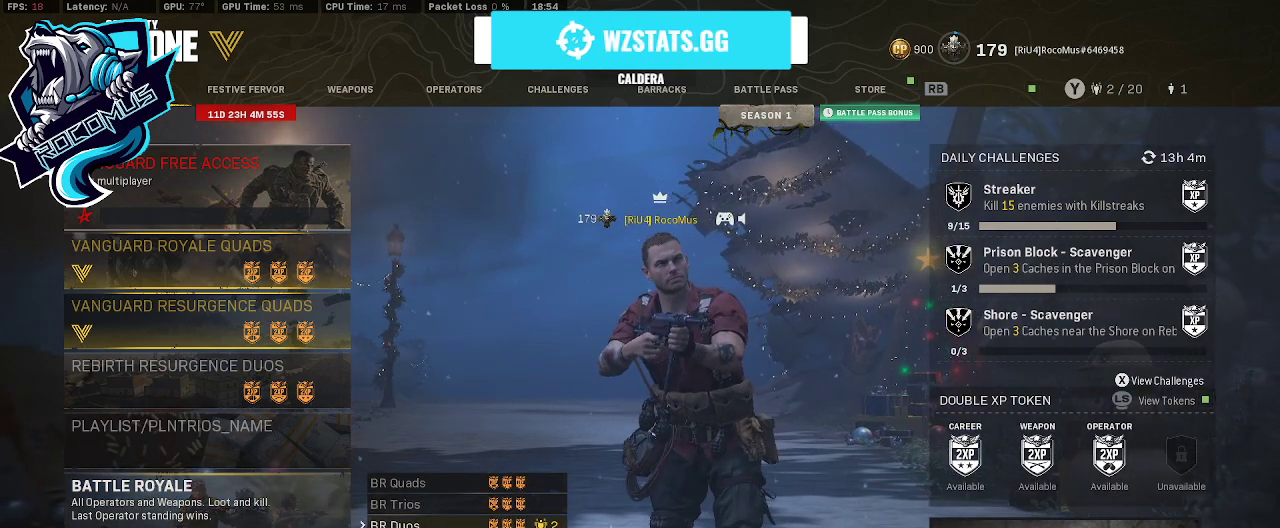
{"buttons": [], "left_stick": "center", "right_stick": "center", "events": []}
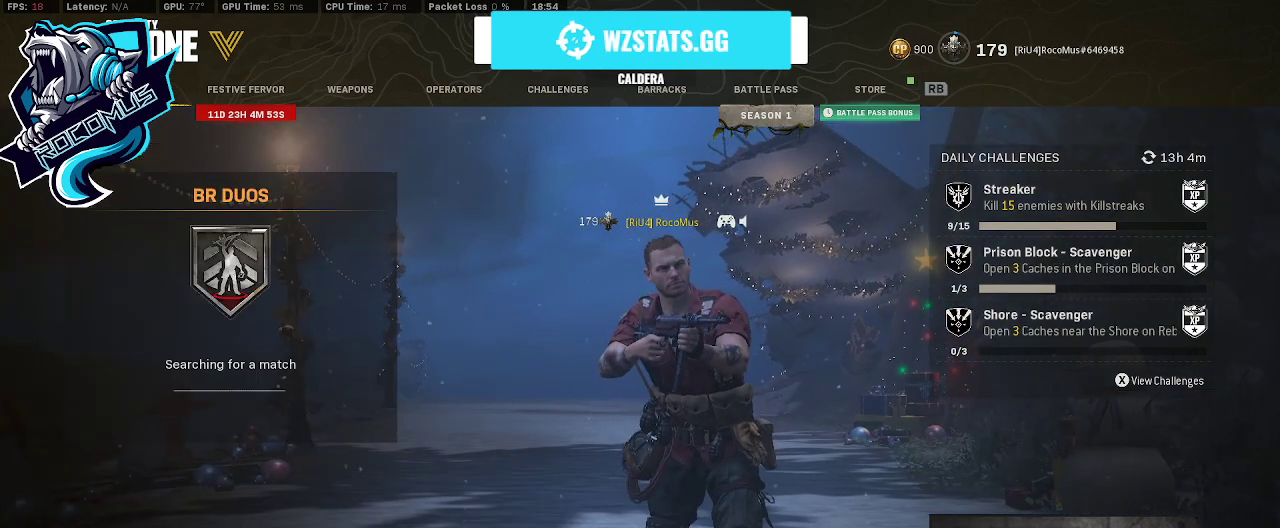
{"buttons": [], "left_stick": "center", "right_stick": "center", "events": []}
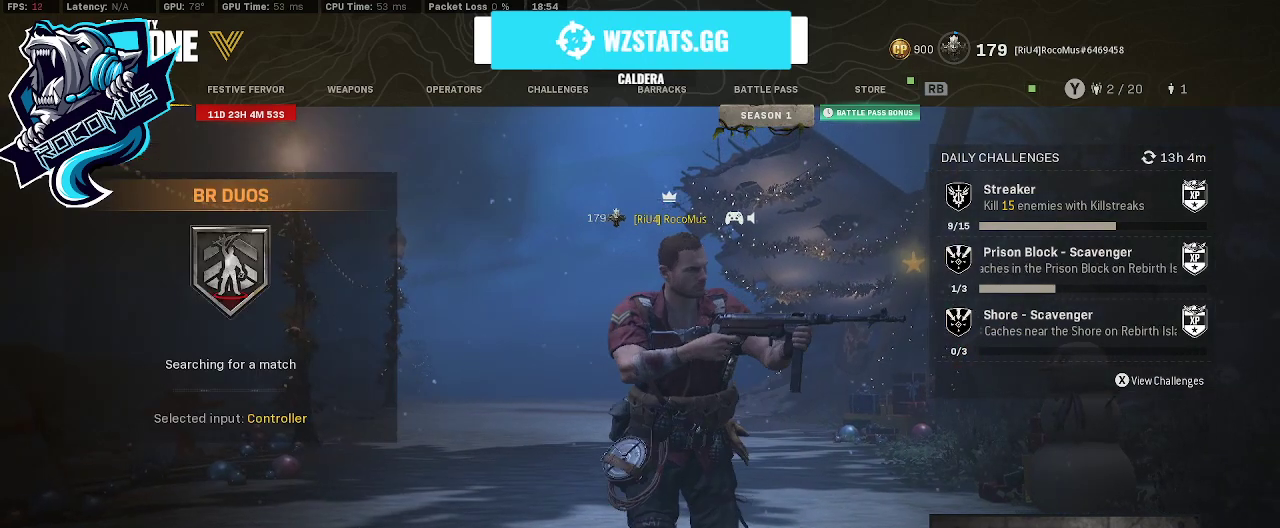
{"buttons": [], "left_stick": "center", "right_stick": "center", "events": []}
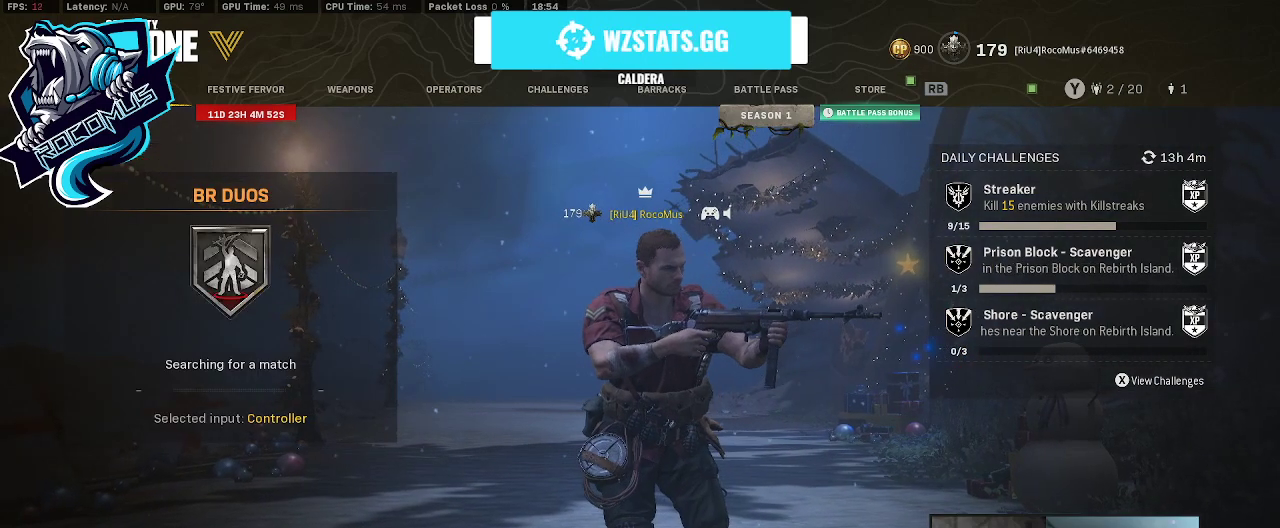
{"buttons": [], "left_stick": "center", "right_stick": "center", "events": []}
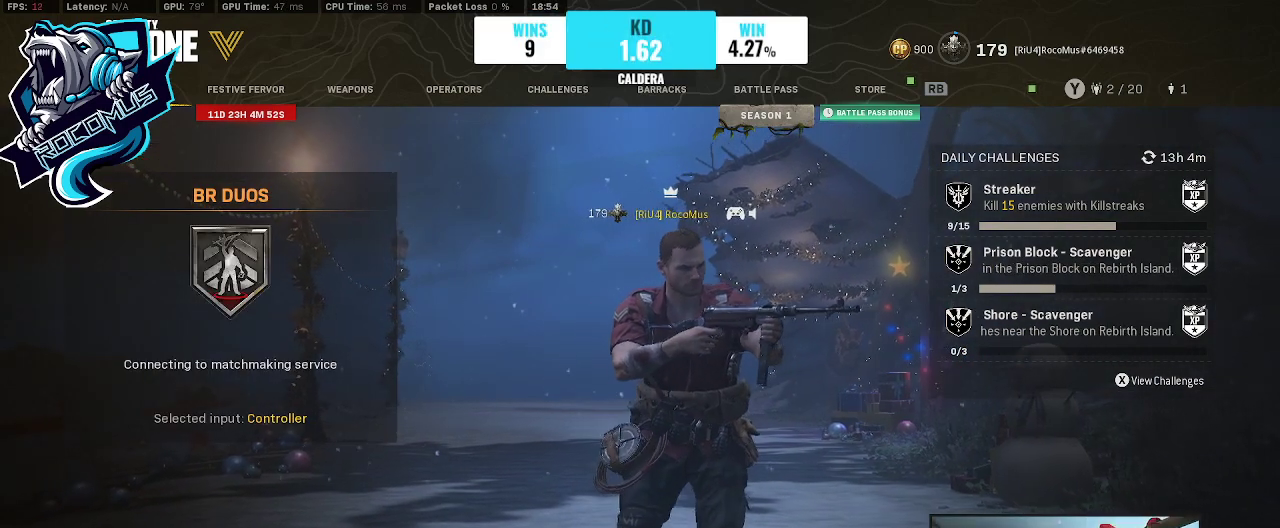
{"buttons": [], "left_stick": "center", "right_stick": "center", "events": []}
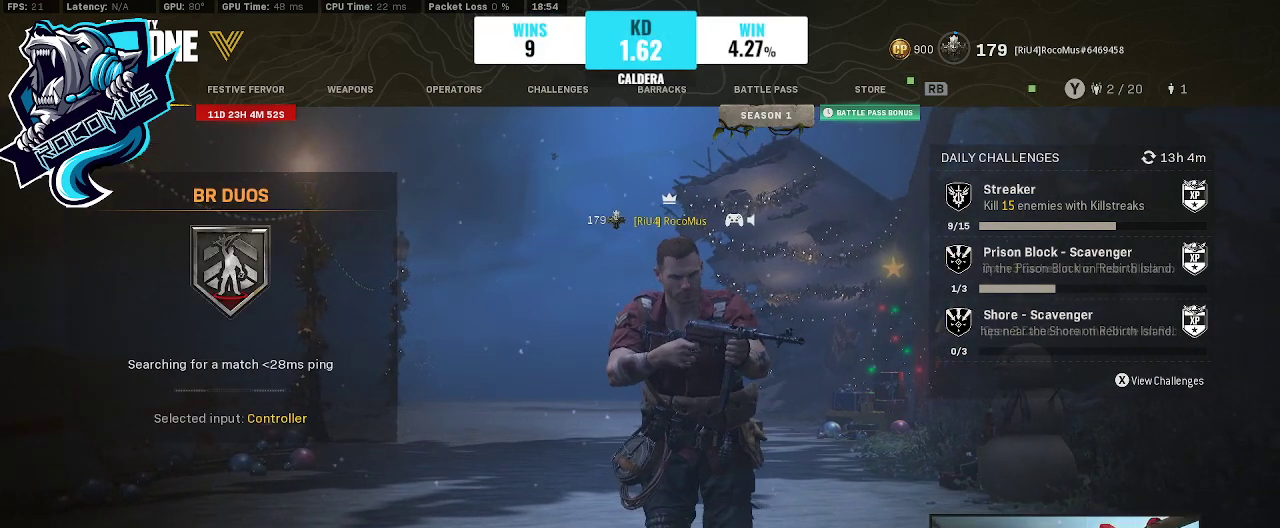
{"buttons": [], "left_stick": "center", "right_stick": "center", "events": []}
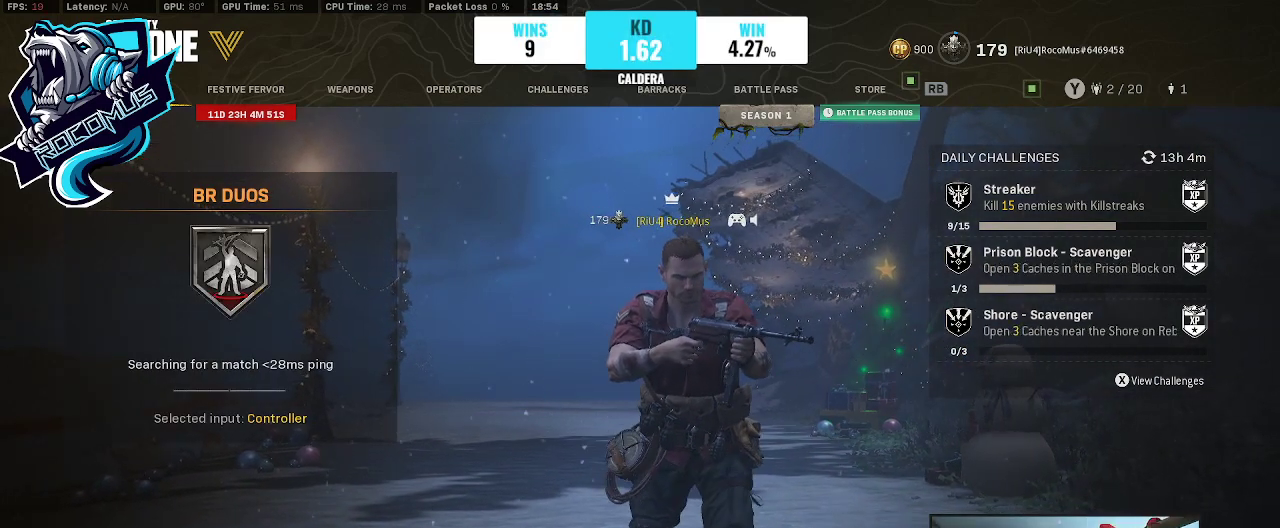
{"buttons": [], "left_stick": "center", "right_stick": "center", "events": []}